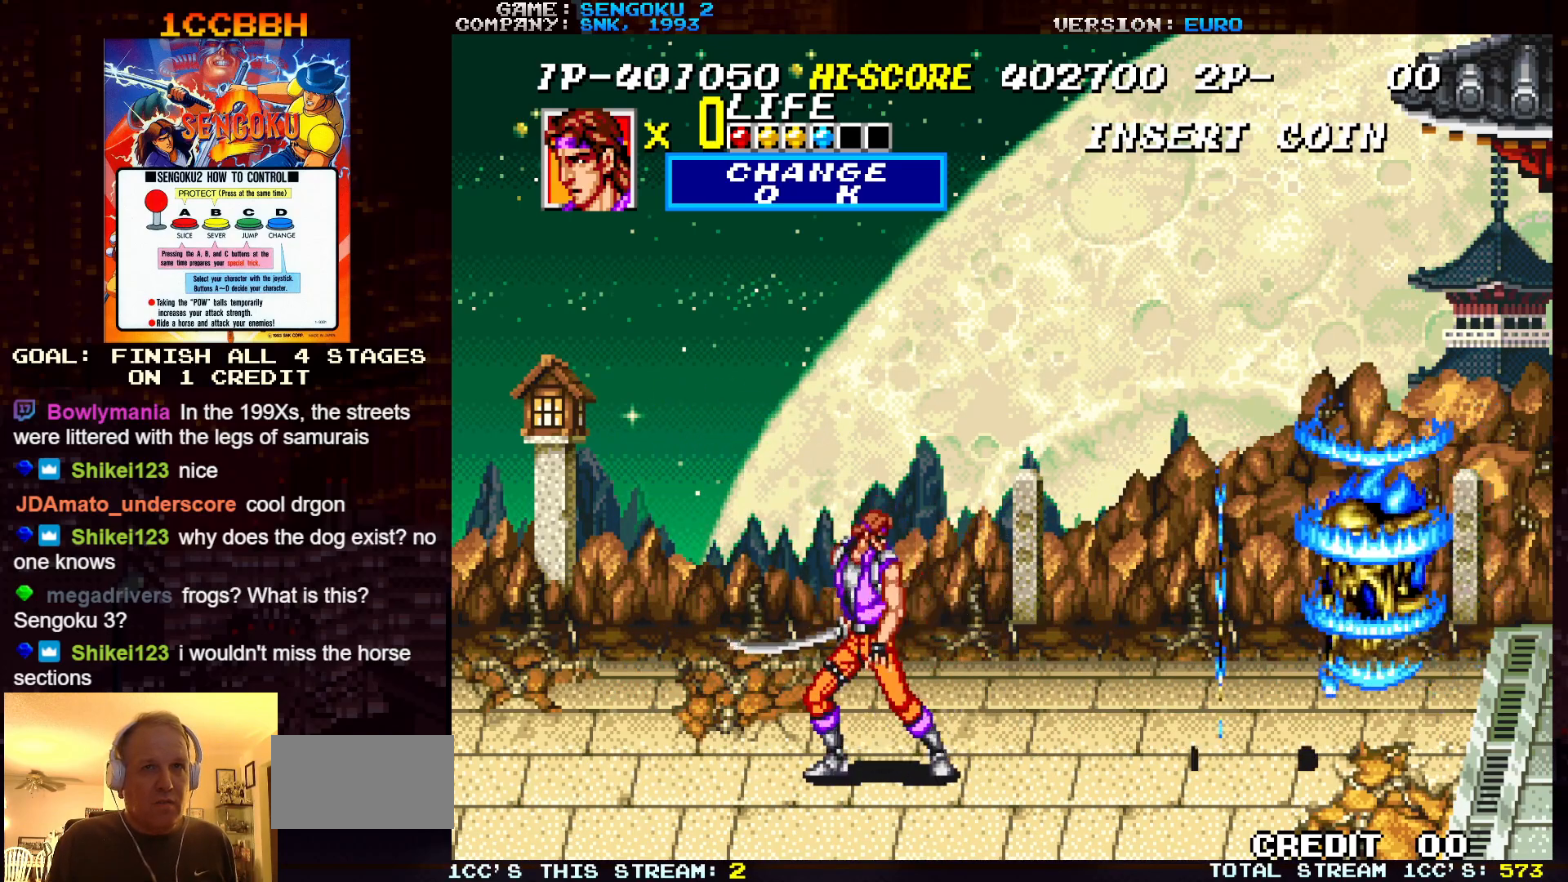
Gameplay with a controller (arcade stick); each line is a JSON object with the inputs held at the frame after it. "events" lists button and stick changes between this image and that frame as [ms after this image, input, new state], when the widget could be followed in between. Not read: C L3 R3.
{"buttons": [], "left_stick": "left", "events": [[33, "left_stick", "left"]]}
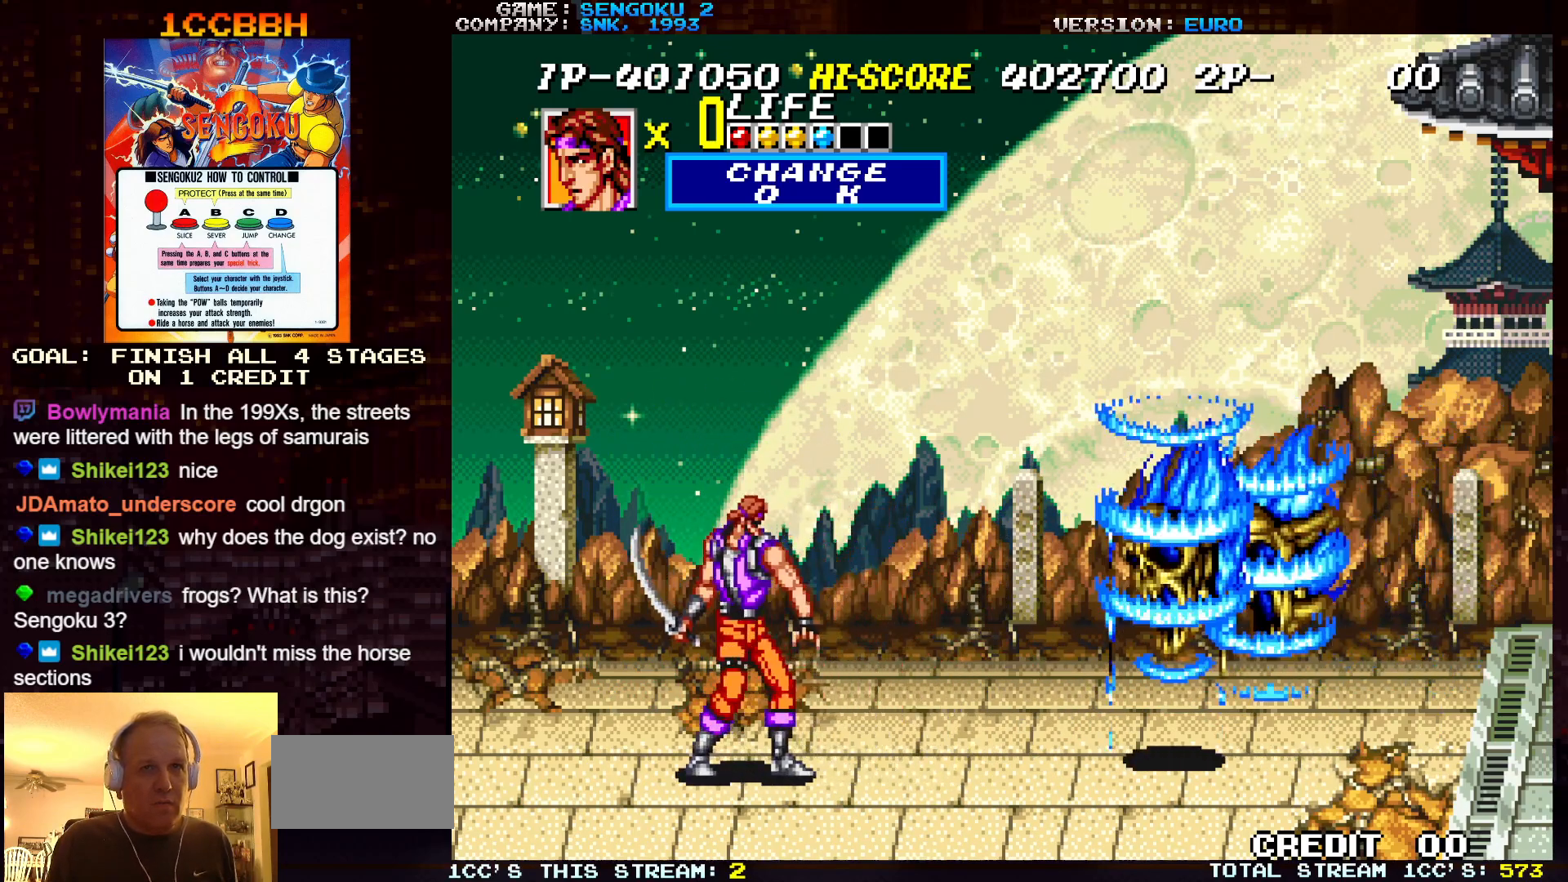
{"buttons": ["SQUARE"], "left_stick": "center", "events": [[33, "left_stick", "center"], [83, "left_stick", "right"], [217, "SQUARE", "down"], [217, "left_stick", "center"], [250, "SQUARE", "up"], [317, "SQUARE", "down"], [333, "SQUARE", "up"], [383, "SQUARE", "down"], [417, "SQUARE", "up"], [467, "SQUARE", "down"]]}
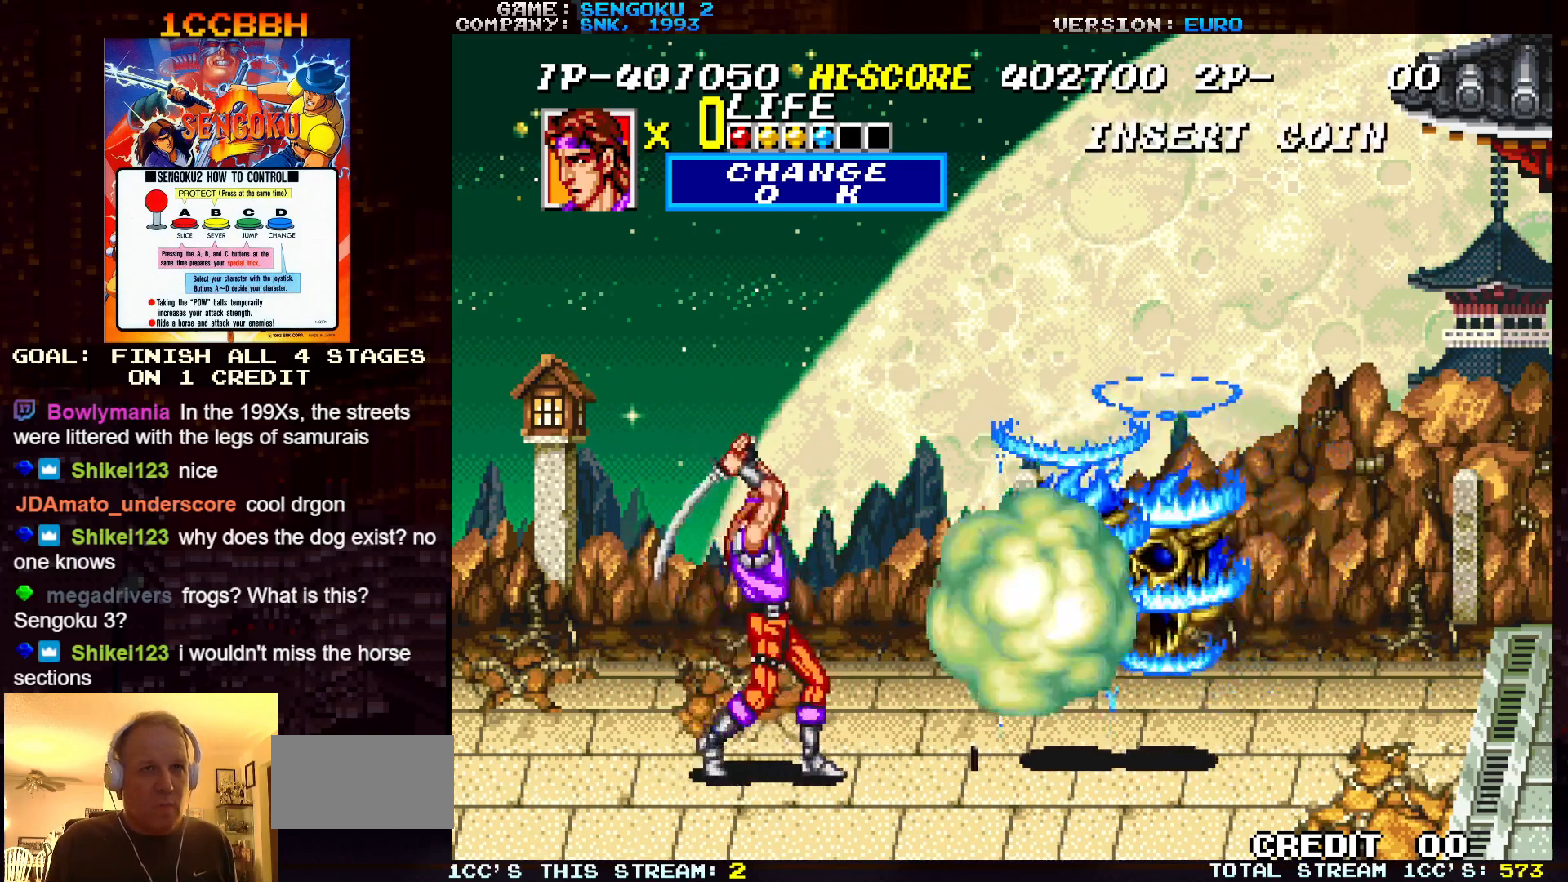
{"buttons": ["SQUARE"], "left_stick": "center", "events": [[17, "SQUARE", "up"], [67, "SQUARE", "down"], [100, "SQUARE", "up"], [167, "SQUARE", "down"], [200, "SQUARE", "up"], [233, "SQUARE", "down"], [267, "SQUARE", "up"], [350, "SQUARE", "down"], [367, "SQUARE", "up"], [417, "SQUARE", "down"], [467, "SQUARE", "up"], [500, "SQUARE", "down"]]}
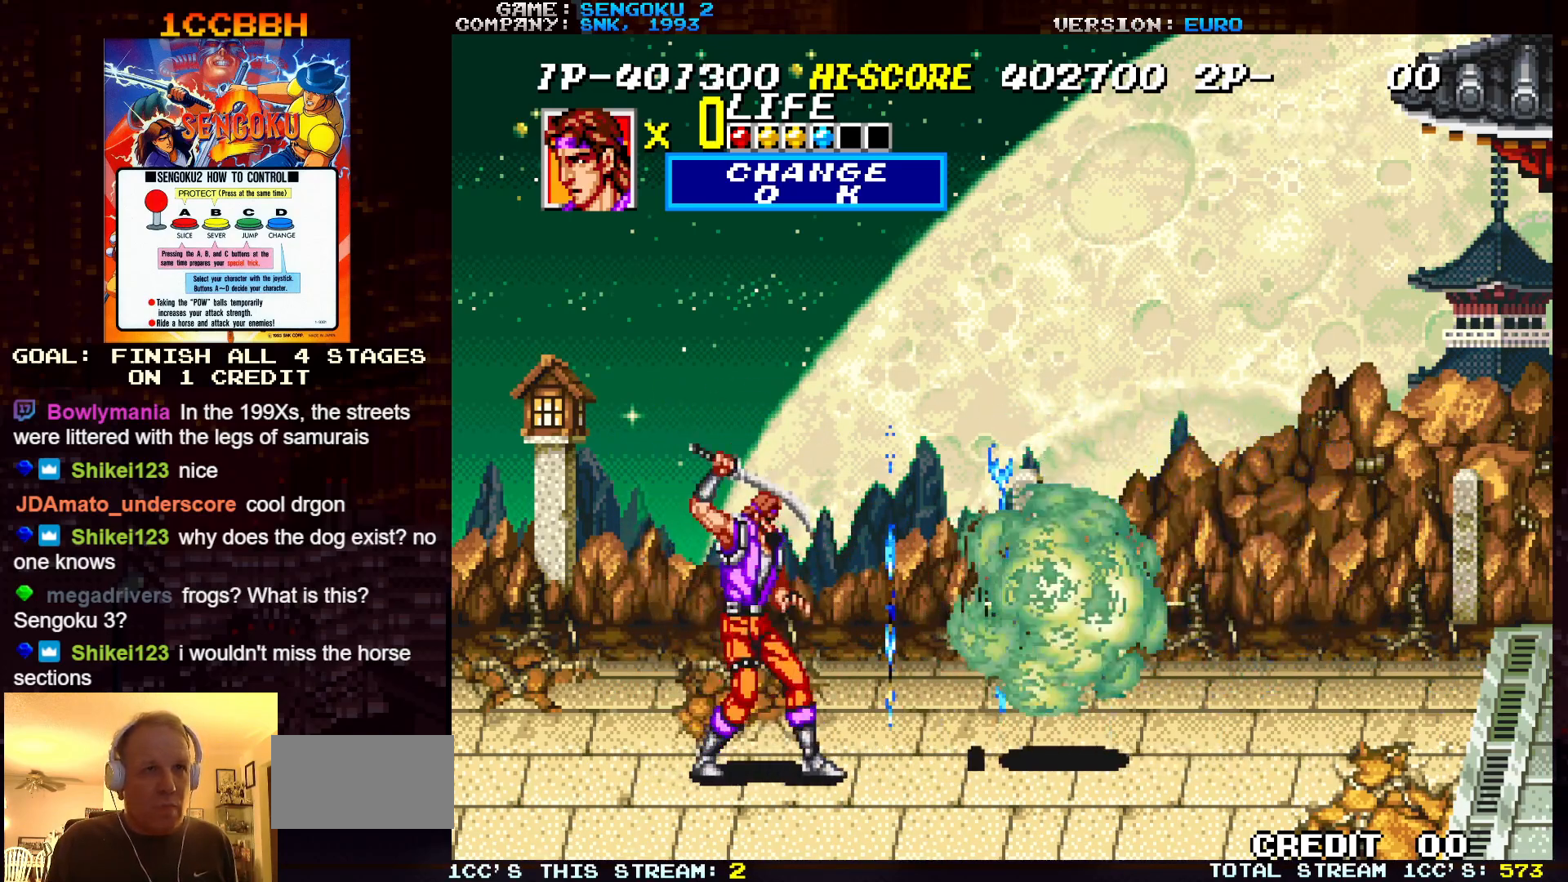
{"buttons": [], "left_stick": "up-left", "events": [[50, "SQUARE", "up"], [83, "SQUARE", "down"], [133, "SQUARE", "up"], [167, "SQUARE", "down"], [183, "SQUARE", "up"], [317, "left_stick", "up-left"]]}
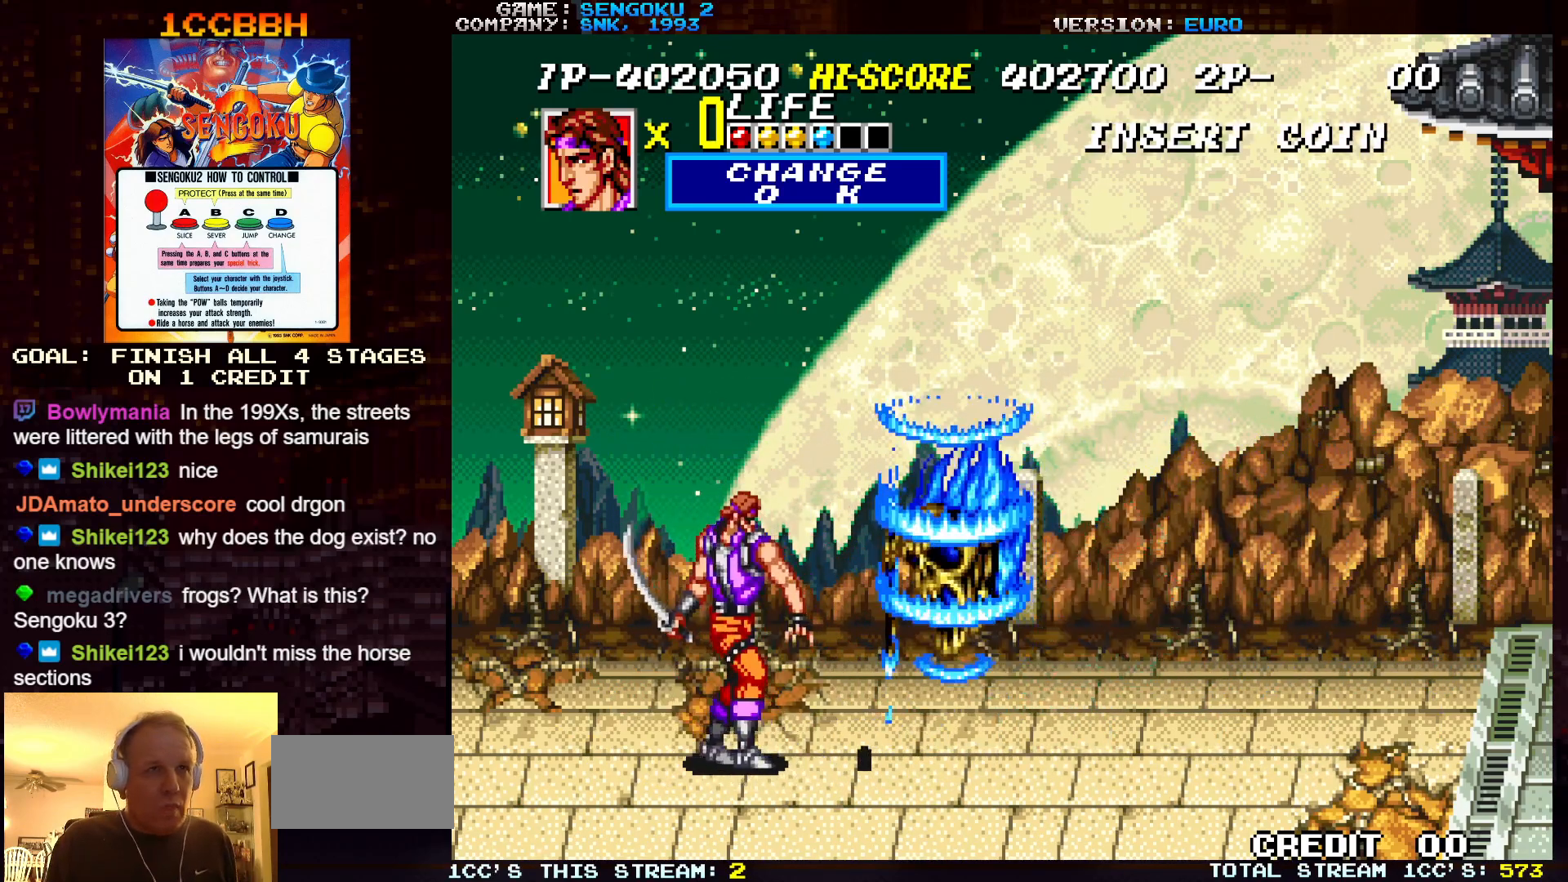
{"buttons": [], "left_stick": "up-right", "events": [[450, "left_stick", "up-right"]]}
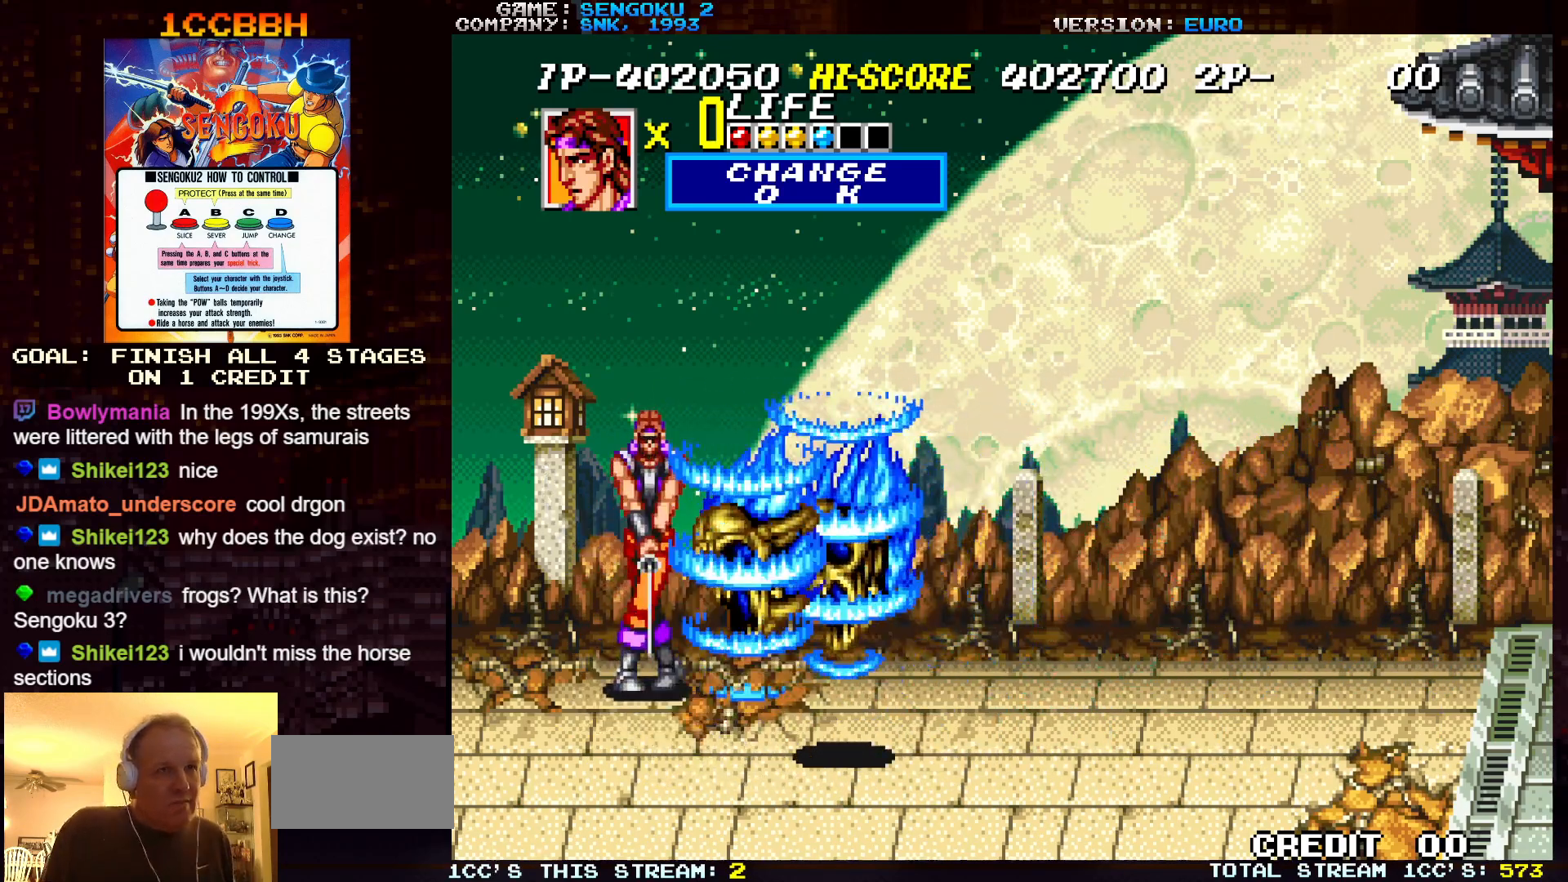
{"buttons": [], "left_stick": "up-right", "events": []}
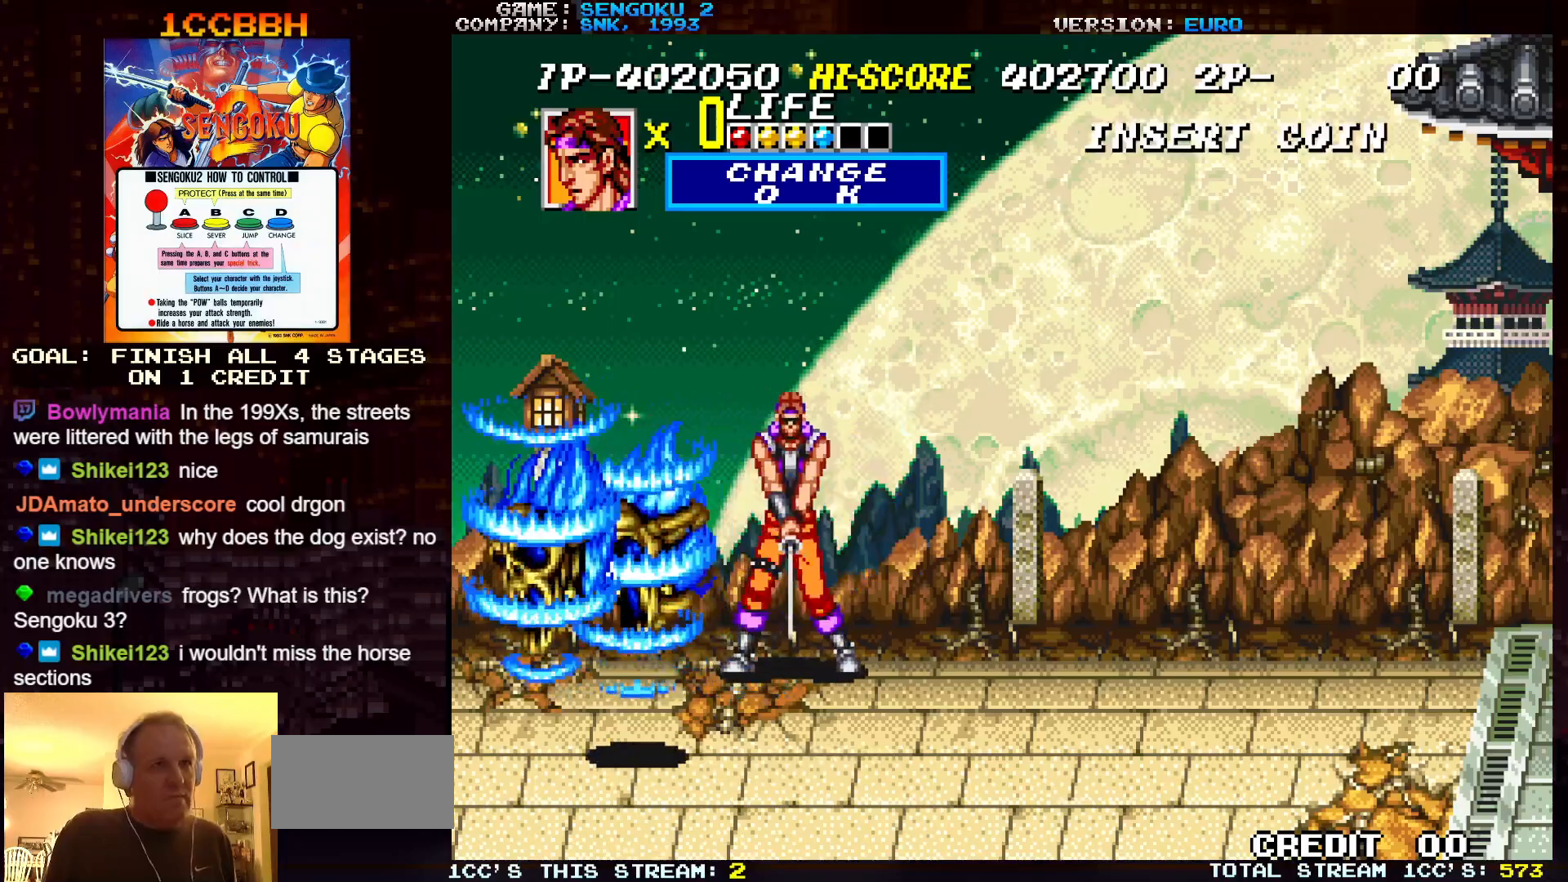
{"buttons": [], "left_stick": "down-right", "events": [[117, "left_stick", "down-right"]]}
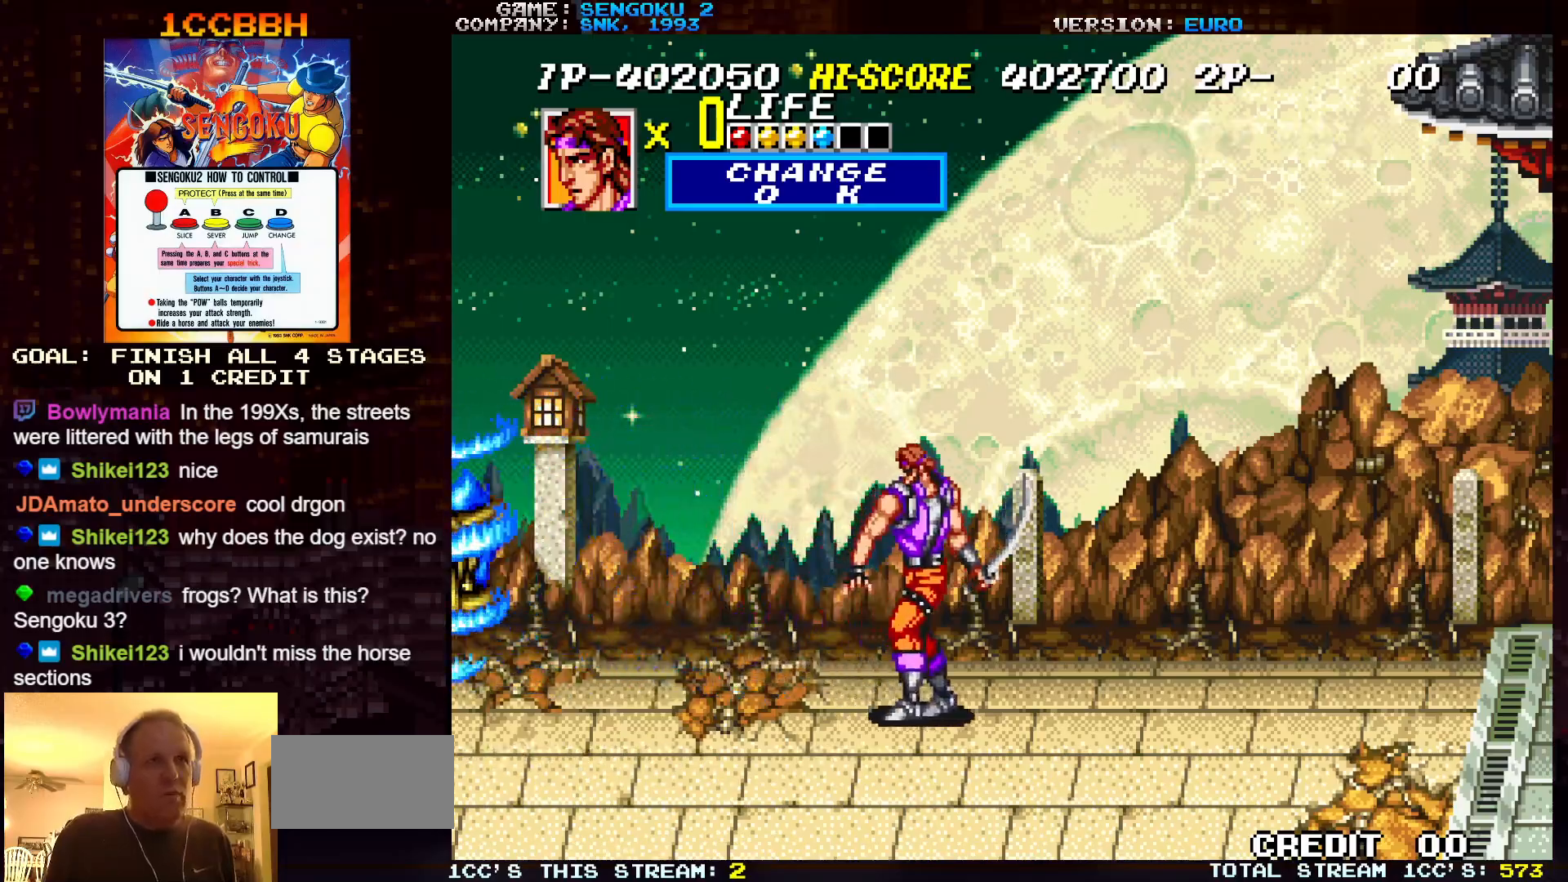
{"buttons": [], "left_stick": "center", "events": [[383, "left_stick", "center"]]}
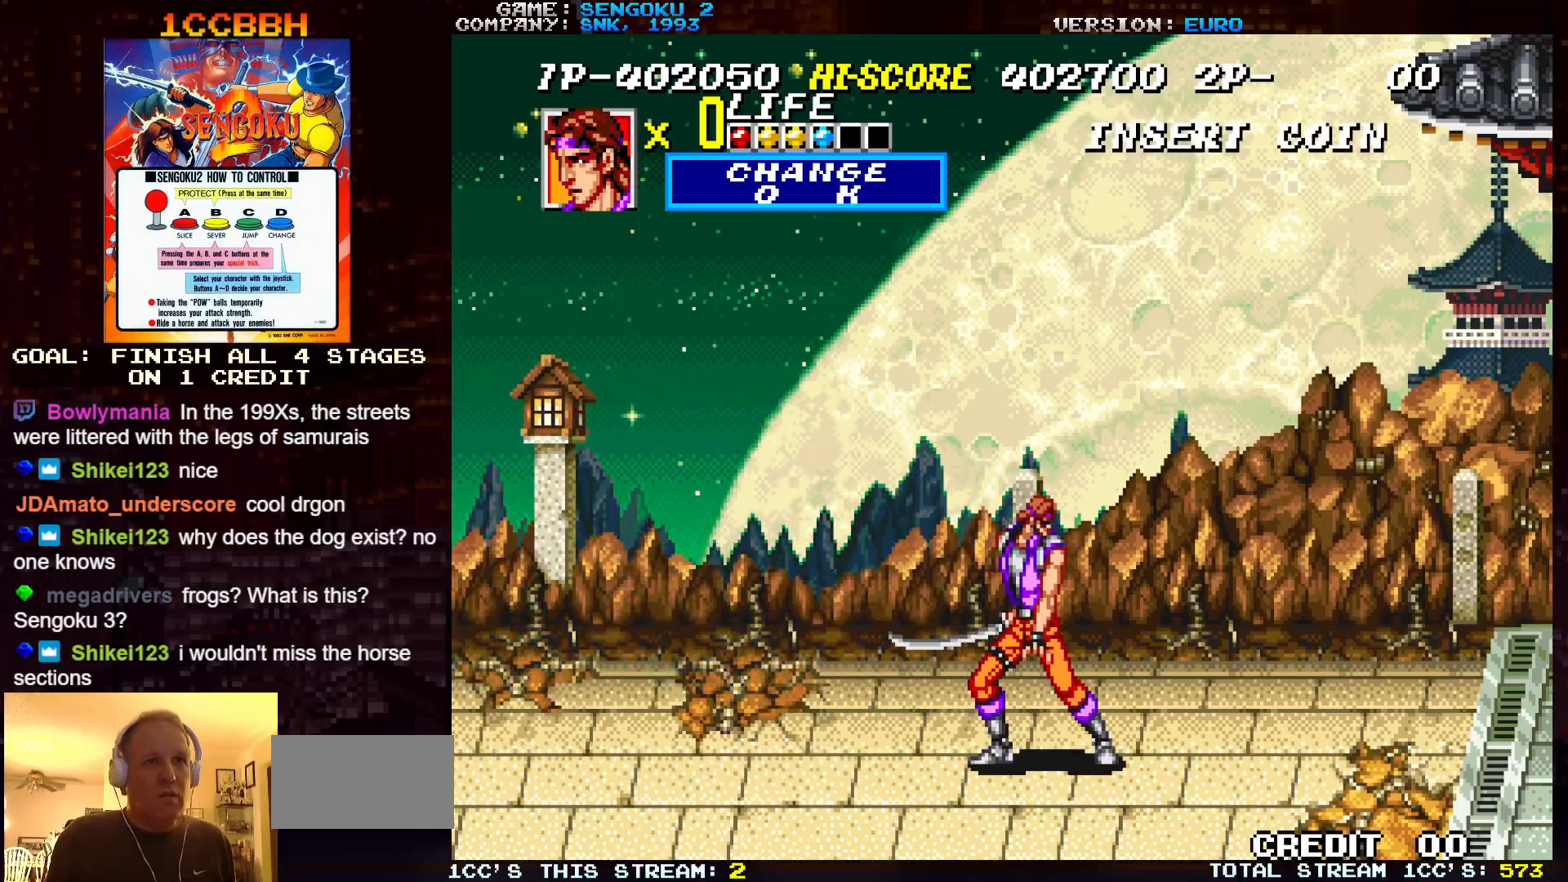
{"buttons": [], "left_stick": "right", "events": [[383, "left_stick", "right"]]}
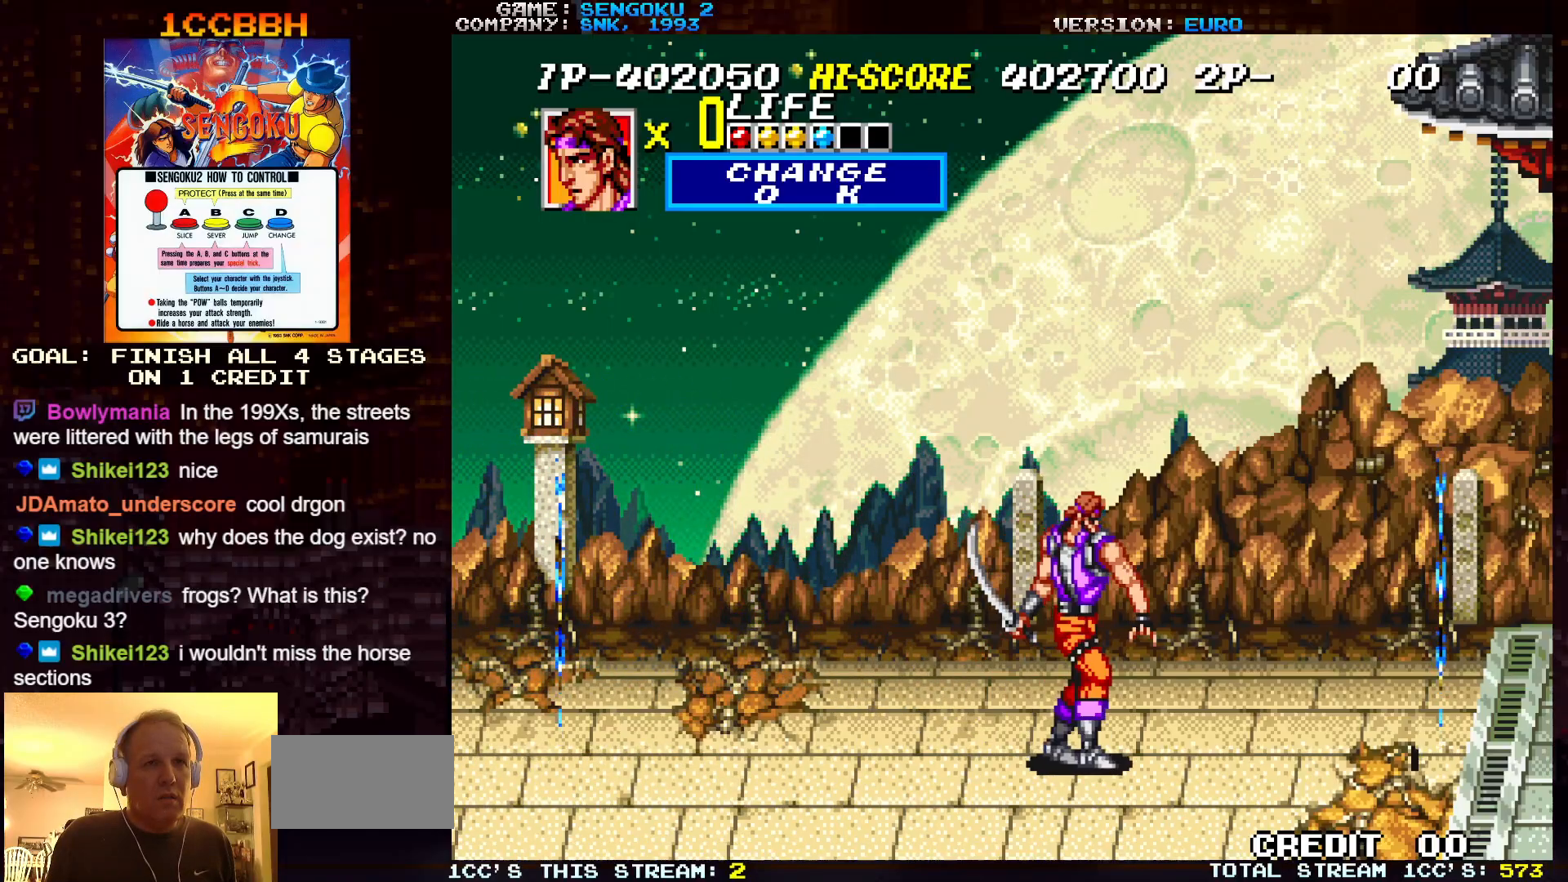
{"buttons": [], "left_stick": "center", "events": [[100, "left_stick", "left"], [367, "left_stick", "center"]]}
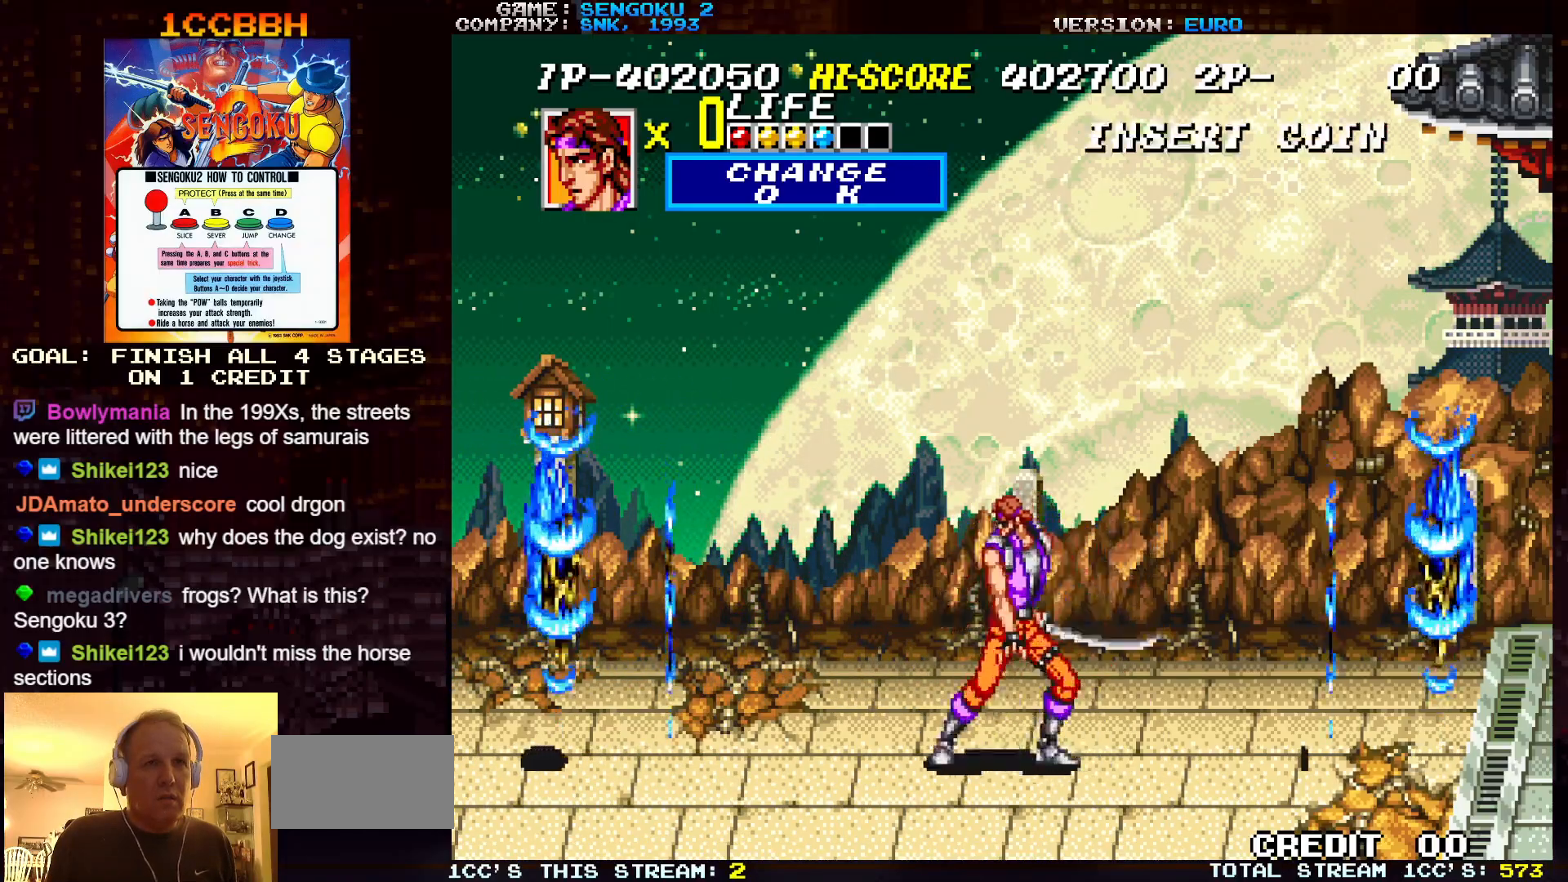
{"buttons": [], "left_stick": "up", "events": [[467, "left_stick", "up"]]}
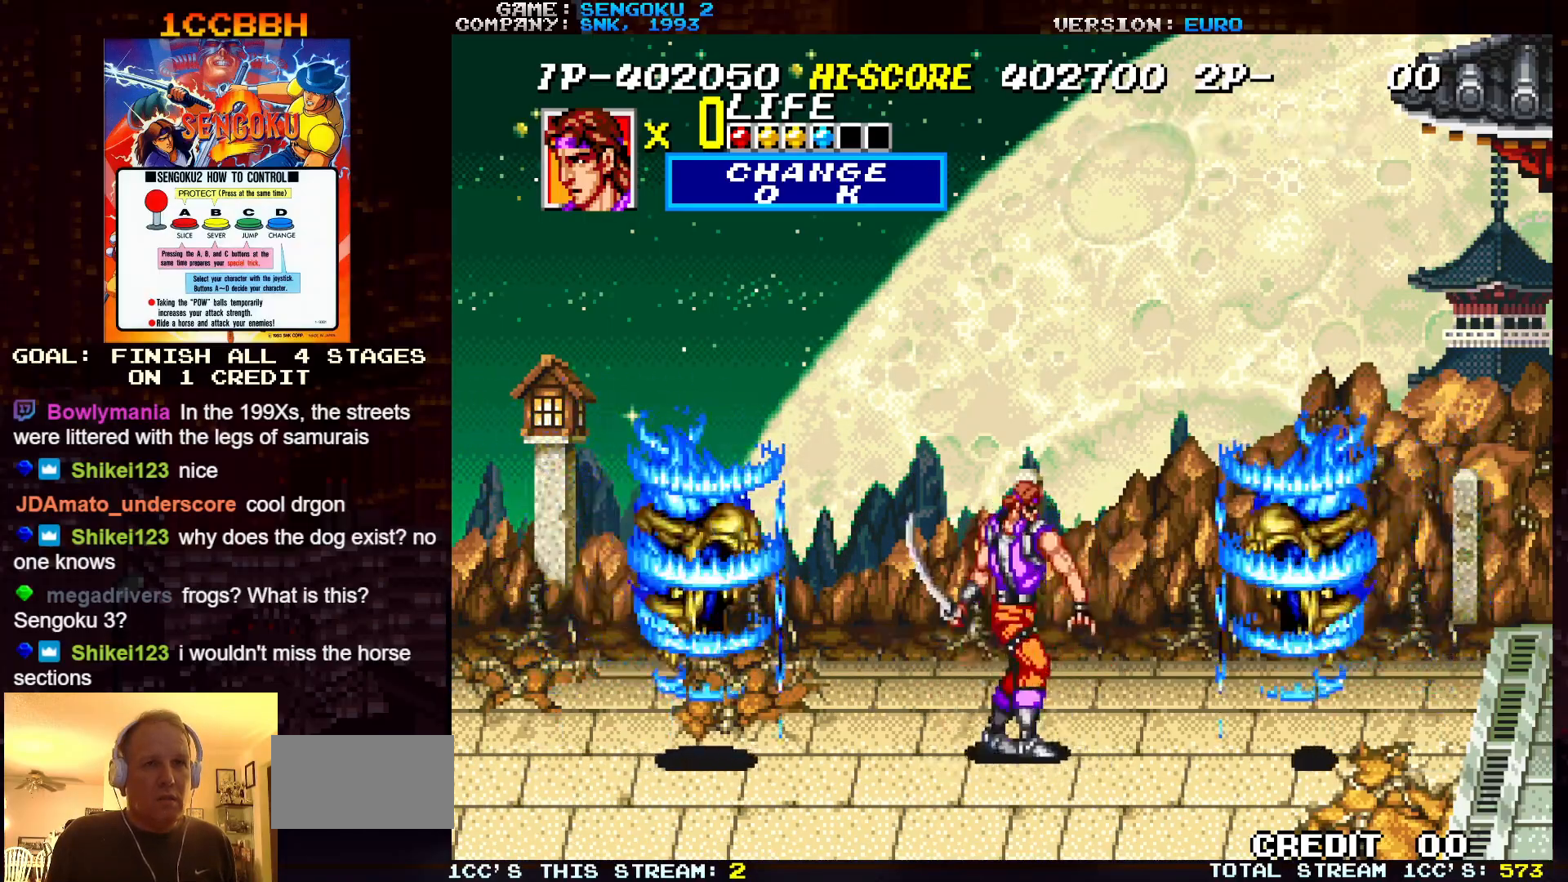
{"buttons": [], "left_stick": "up", "events": []}
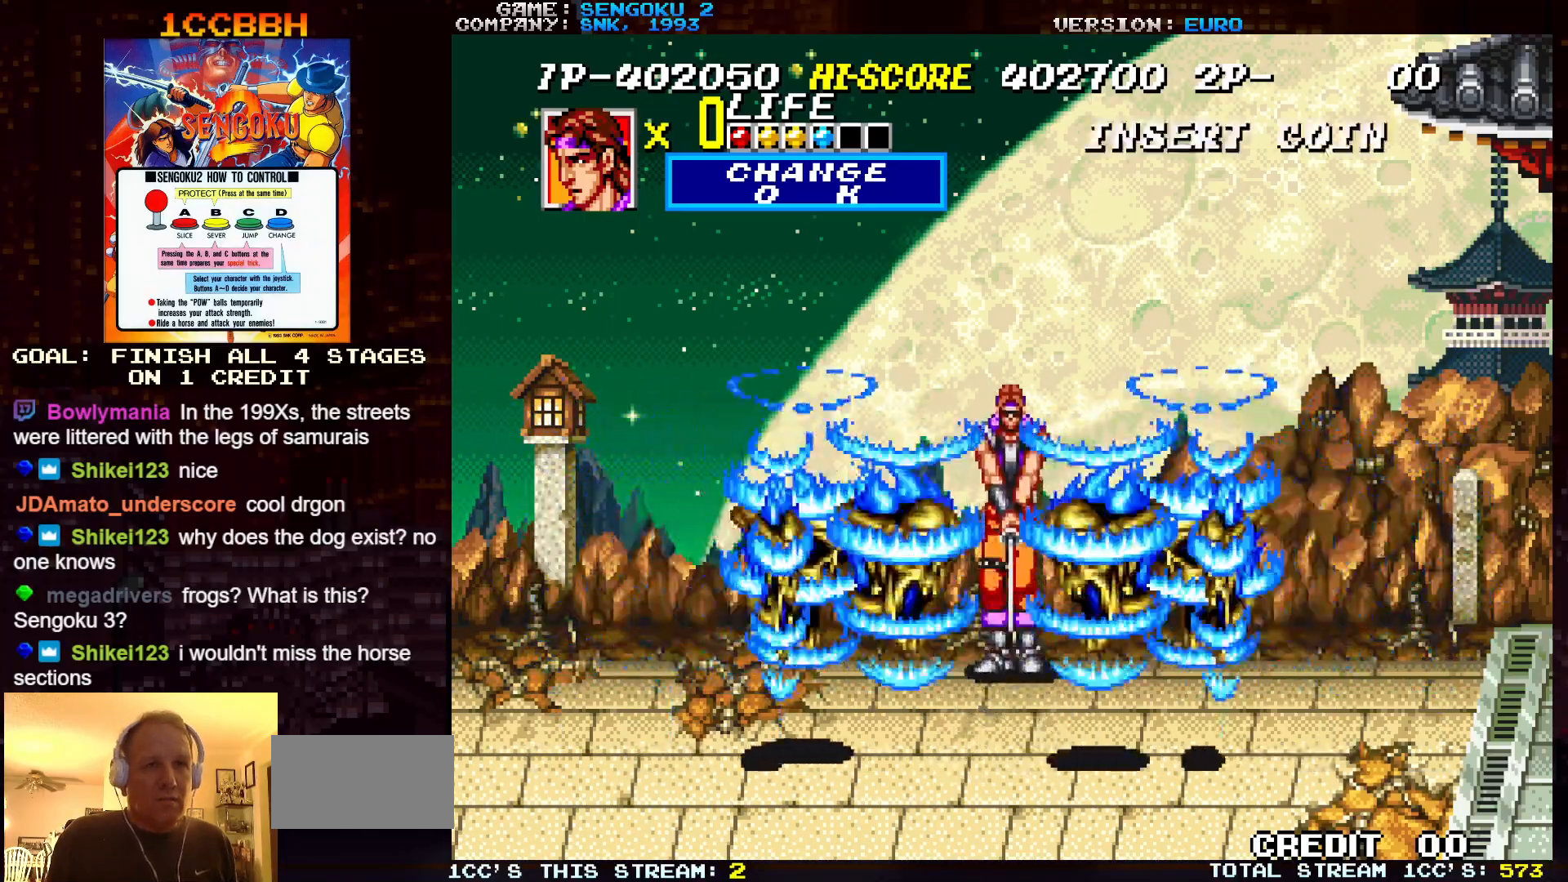
{"buttons": [], "left_stick": "up", "events": []}
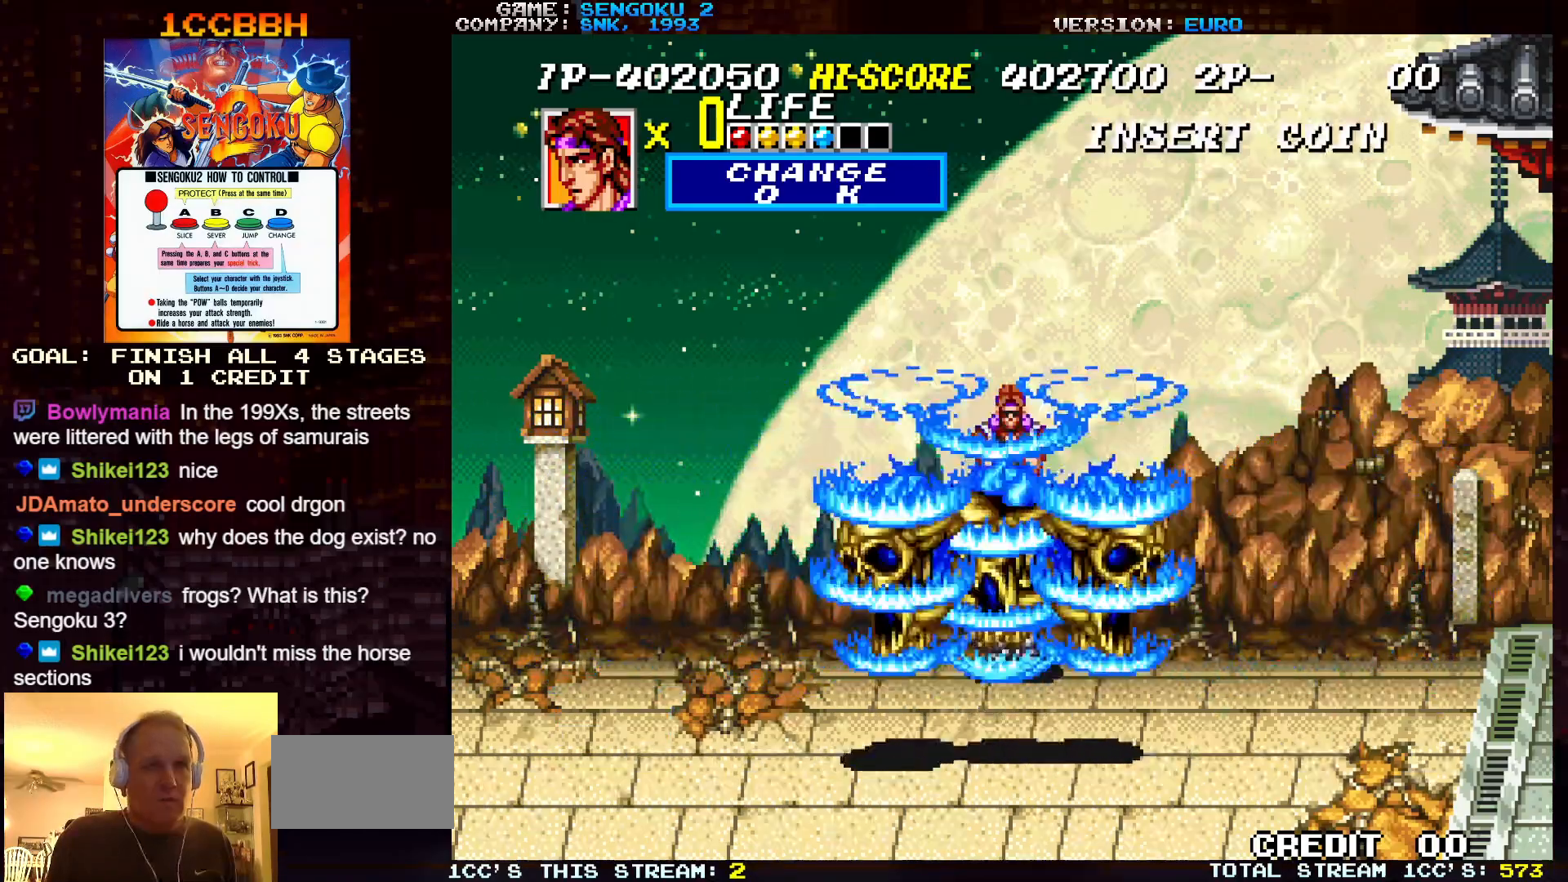
{"buttons": [], "left_stick": "up", "events": []}
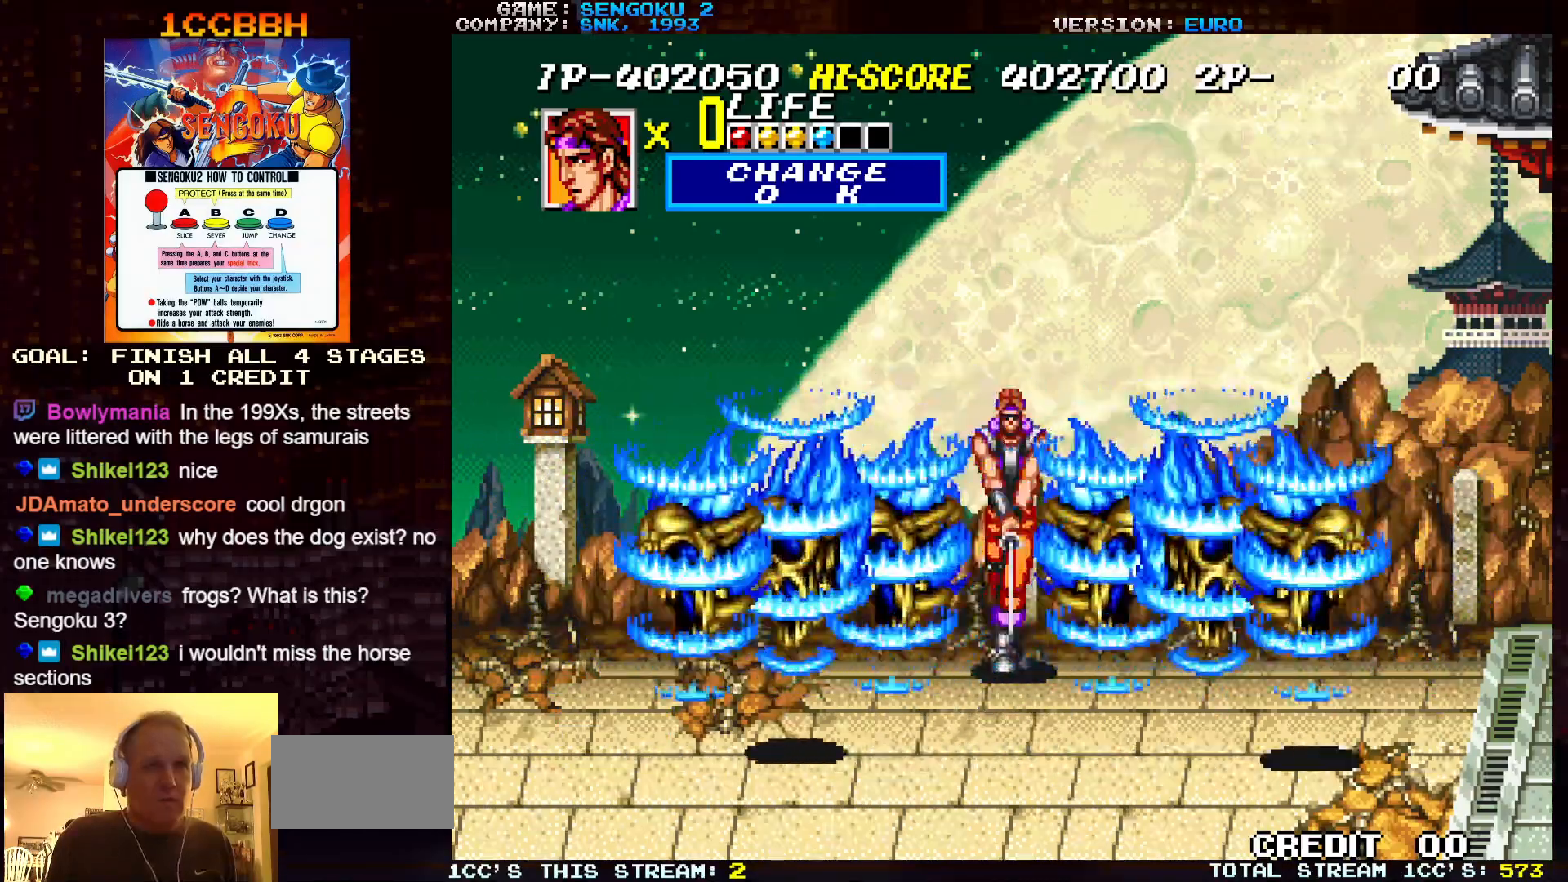
{"buttons": [], "left_stick": "down", "events": [[283, "left_stick", "center"], [350, "left_stick", "down"]]}
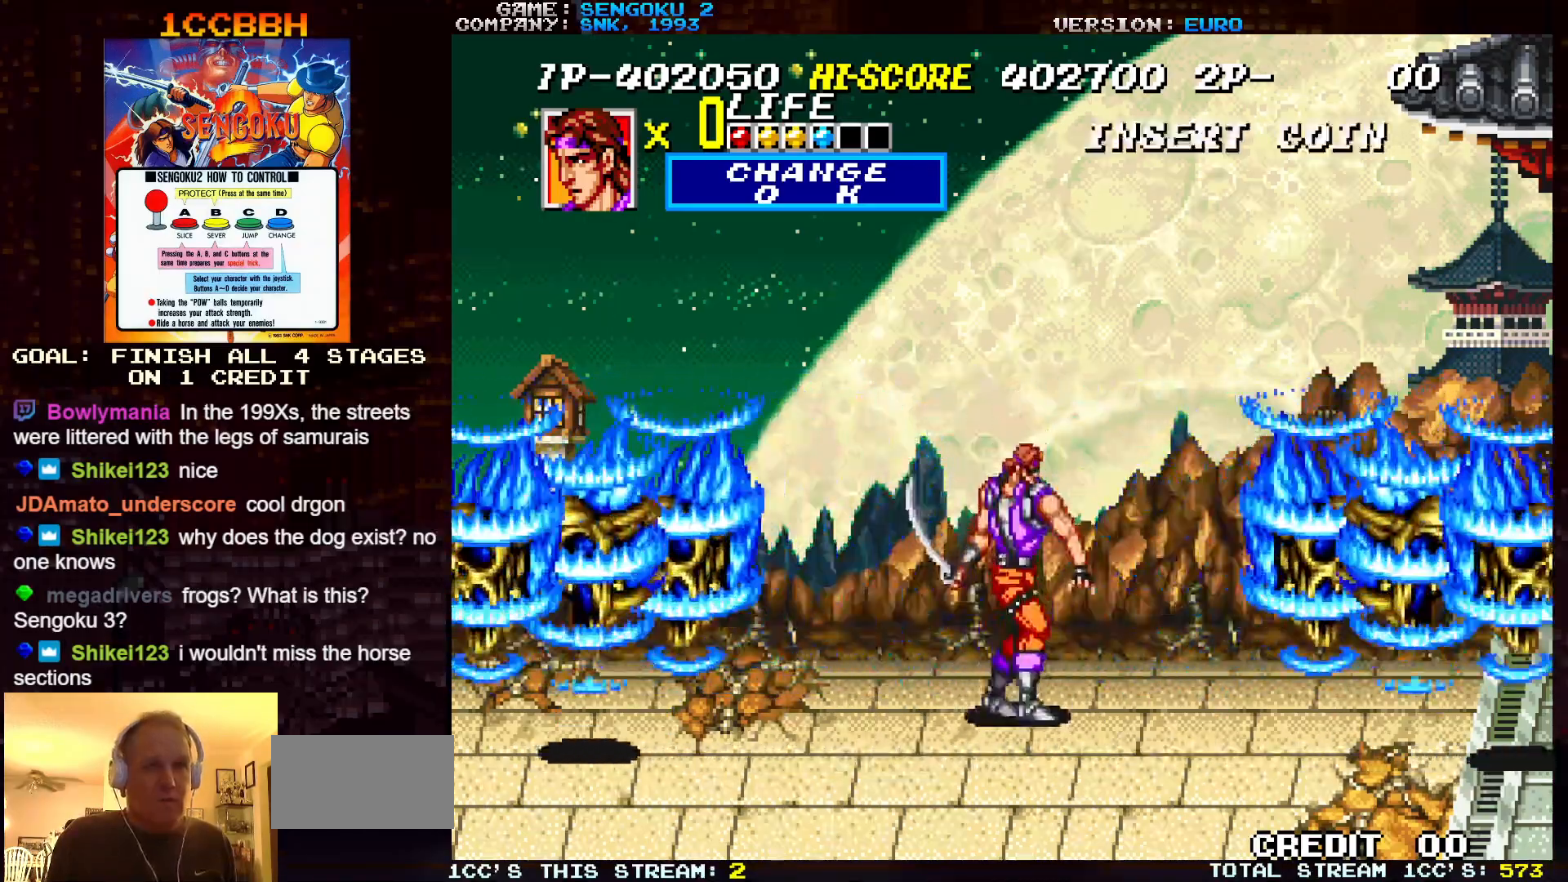
{"buttons": [], "left_stick": "down", "events": []}
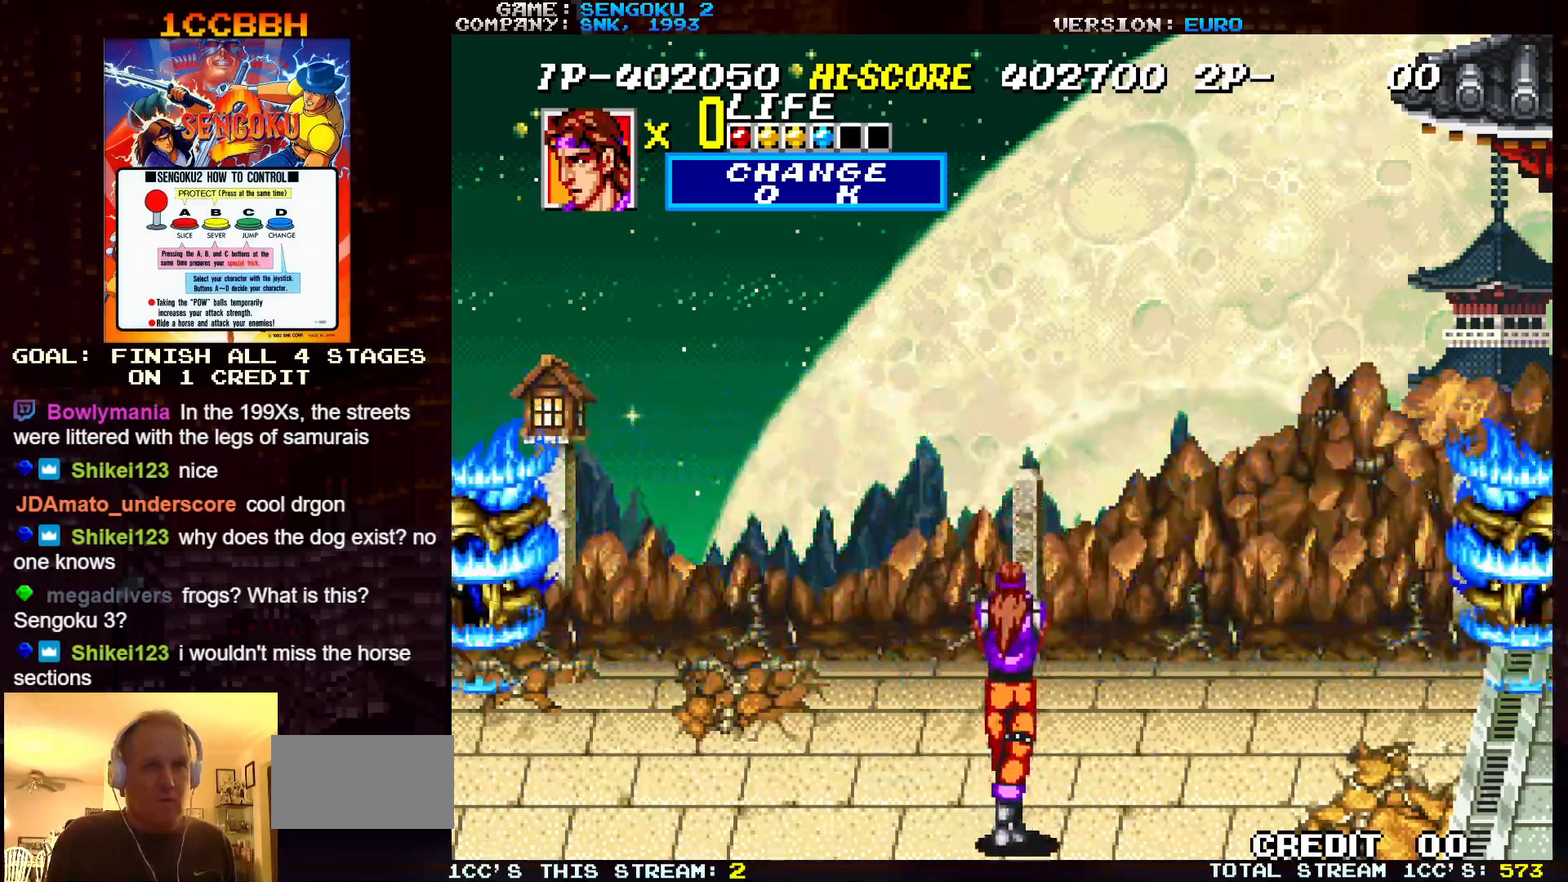
{"buttons": [], "left_stick": "right", "events": [[33, "left_stick", "center"], [267, "left_stick", "right"]]}
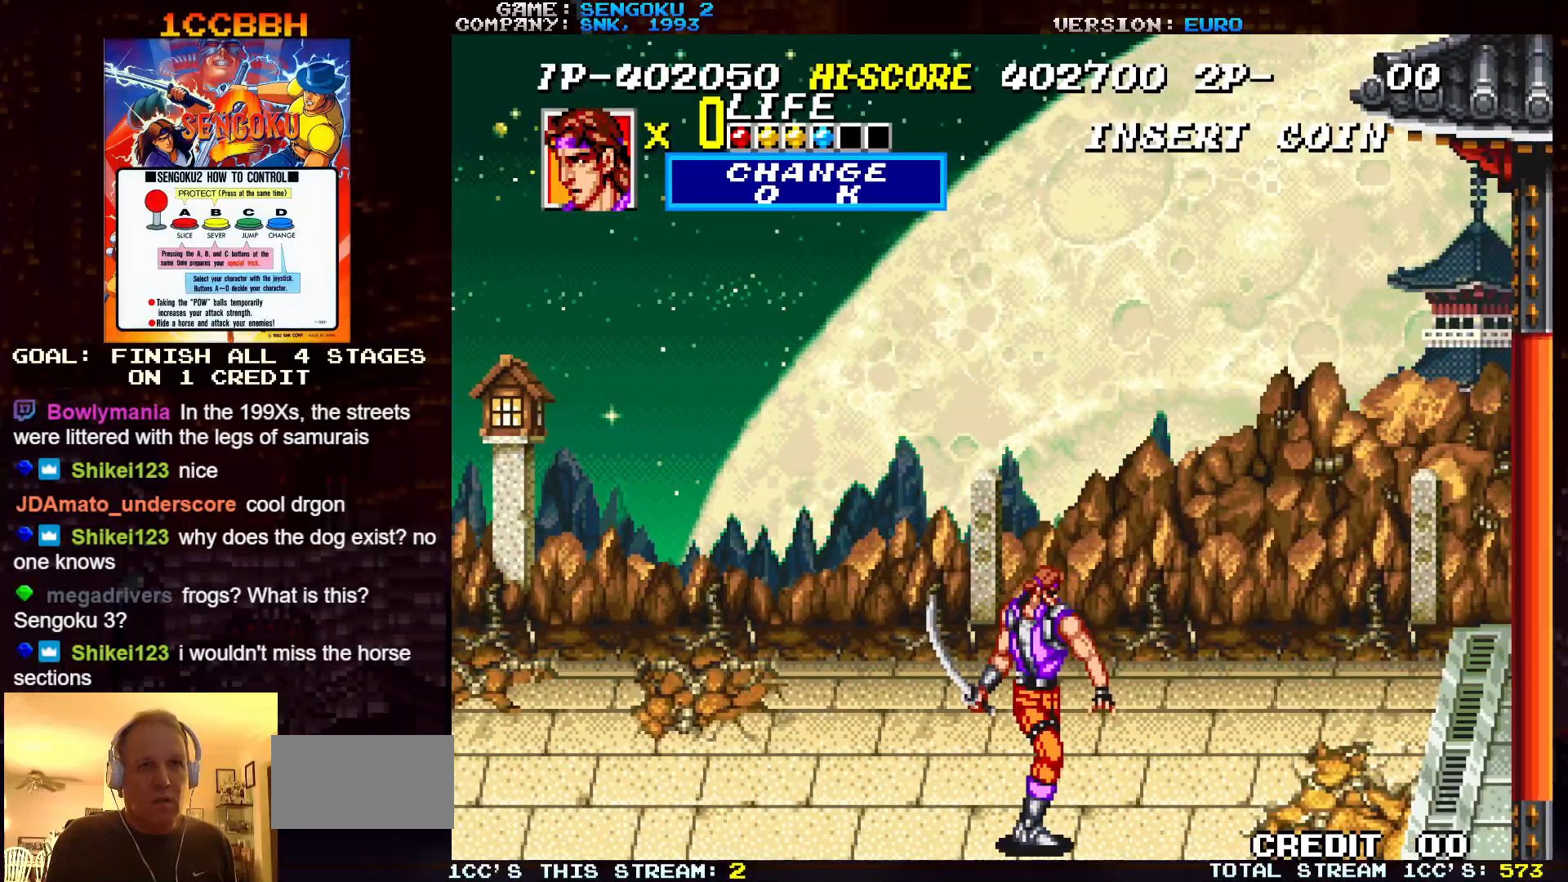
{"buttons": [], "left_stick": "right", "events": [[150, "left_stick", "center"], [283, "left_stick", "right"]]}
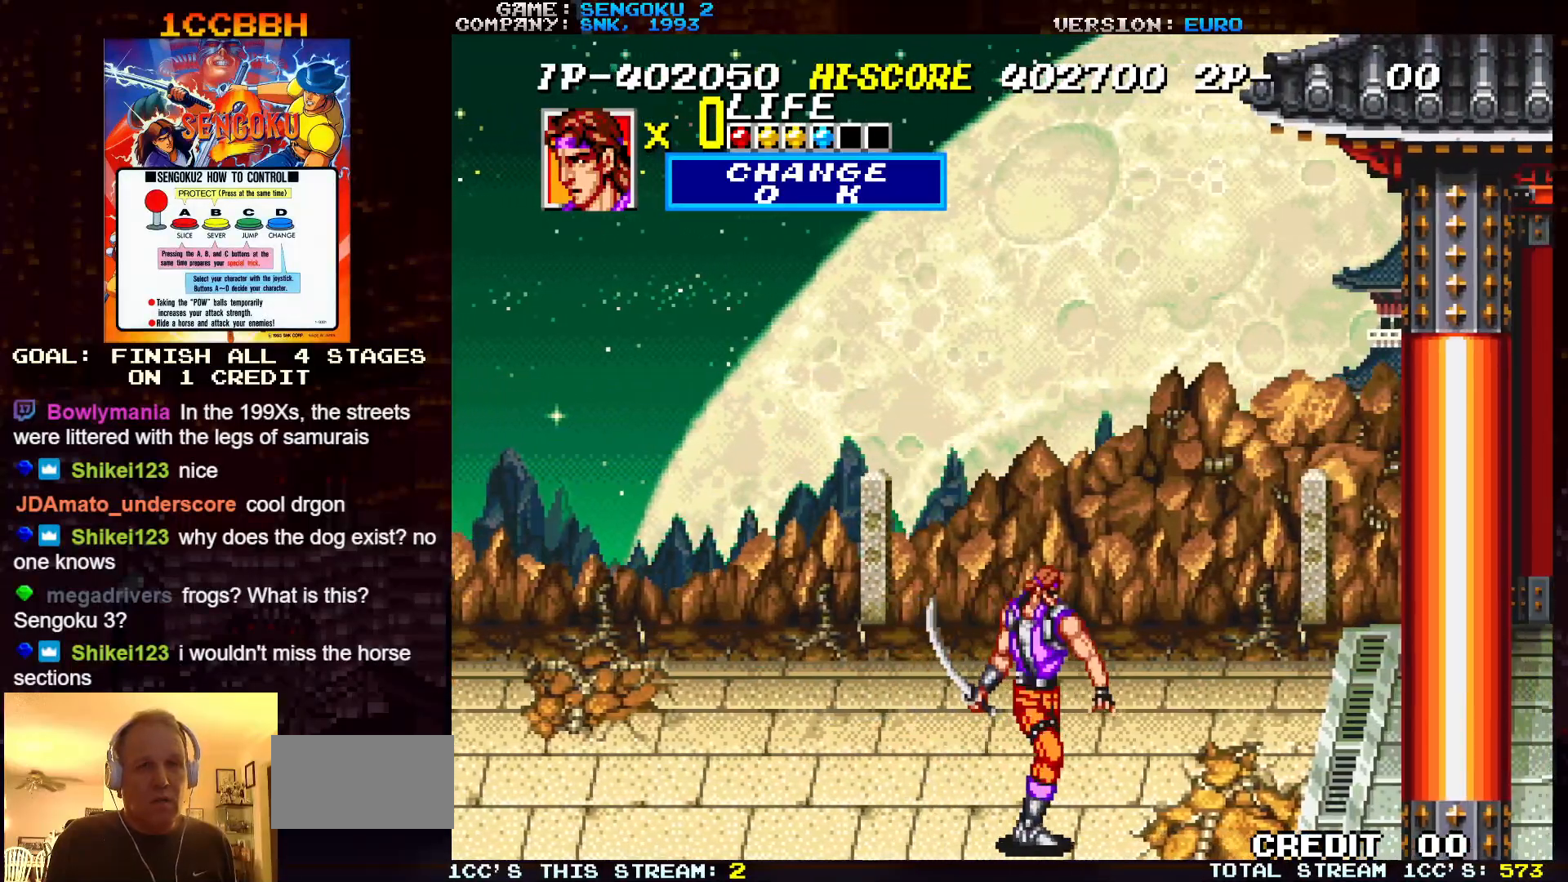
{"buttons": [], "left_stick": "up-right", "events": [[233, "left_stick", "up-right"]]}
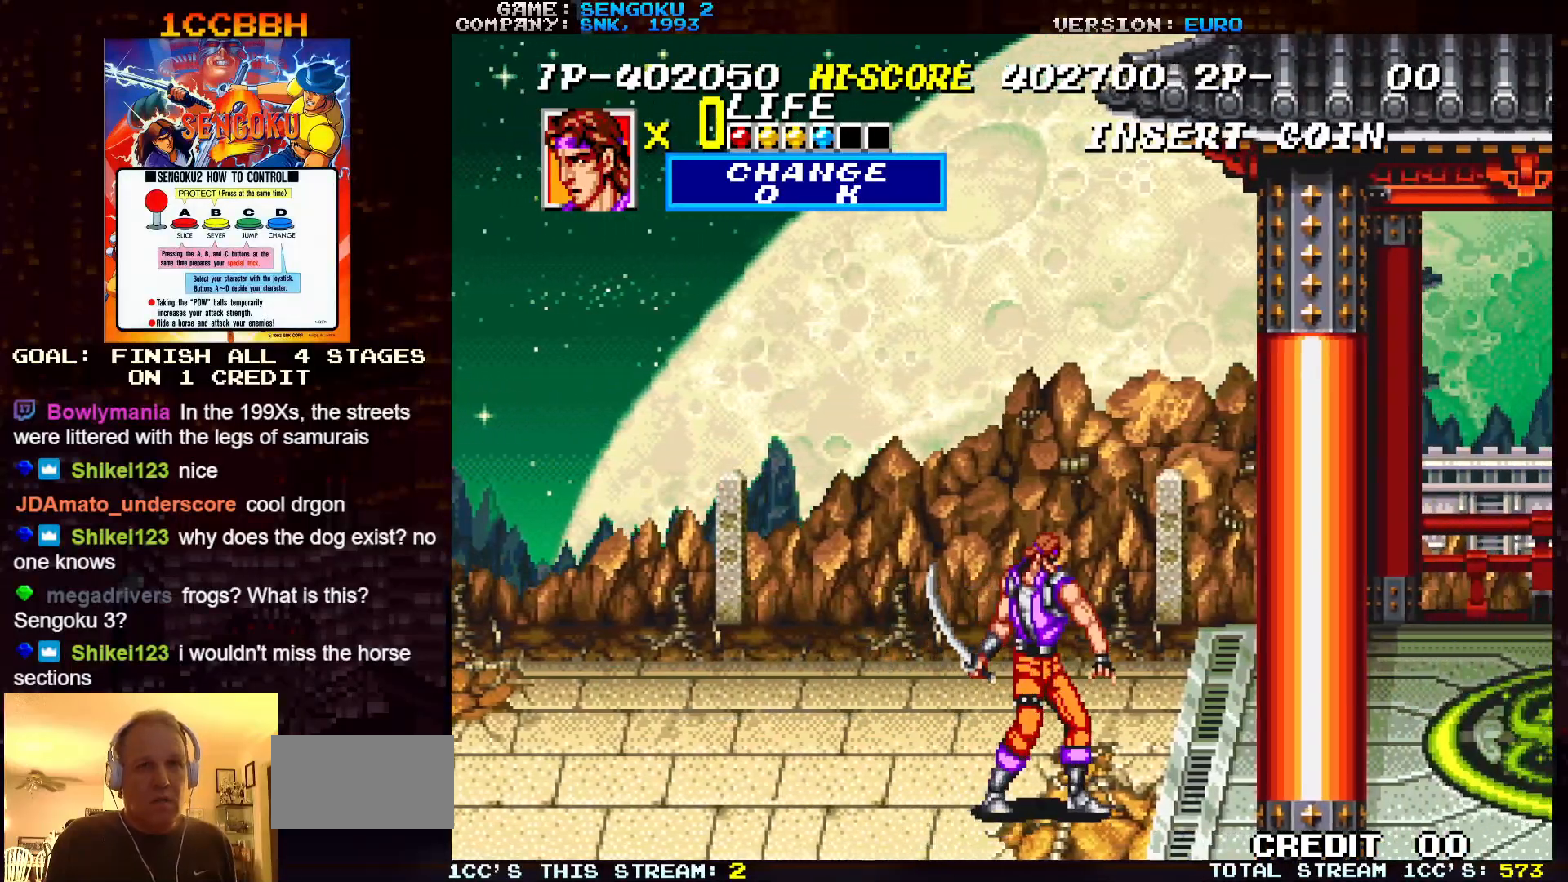
{"buttons": ["R1"], "left_stick": "right", "events": [[117, "left_stick", "right"], [250, "R1", "down"]]}
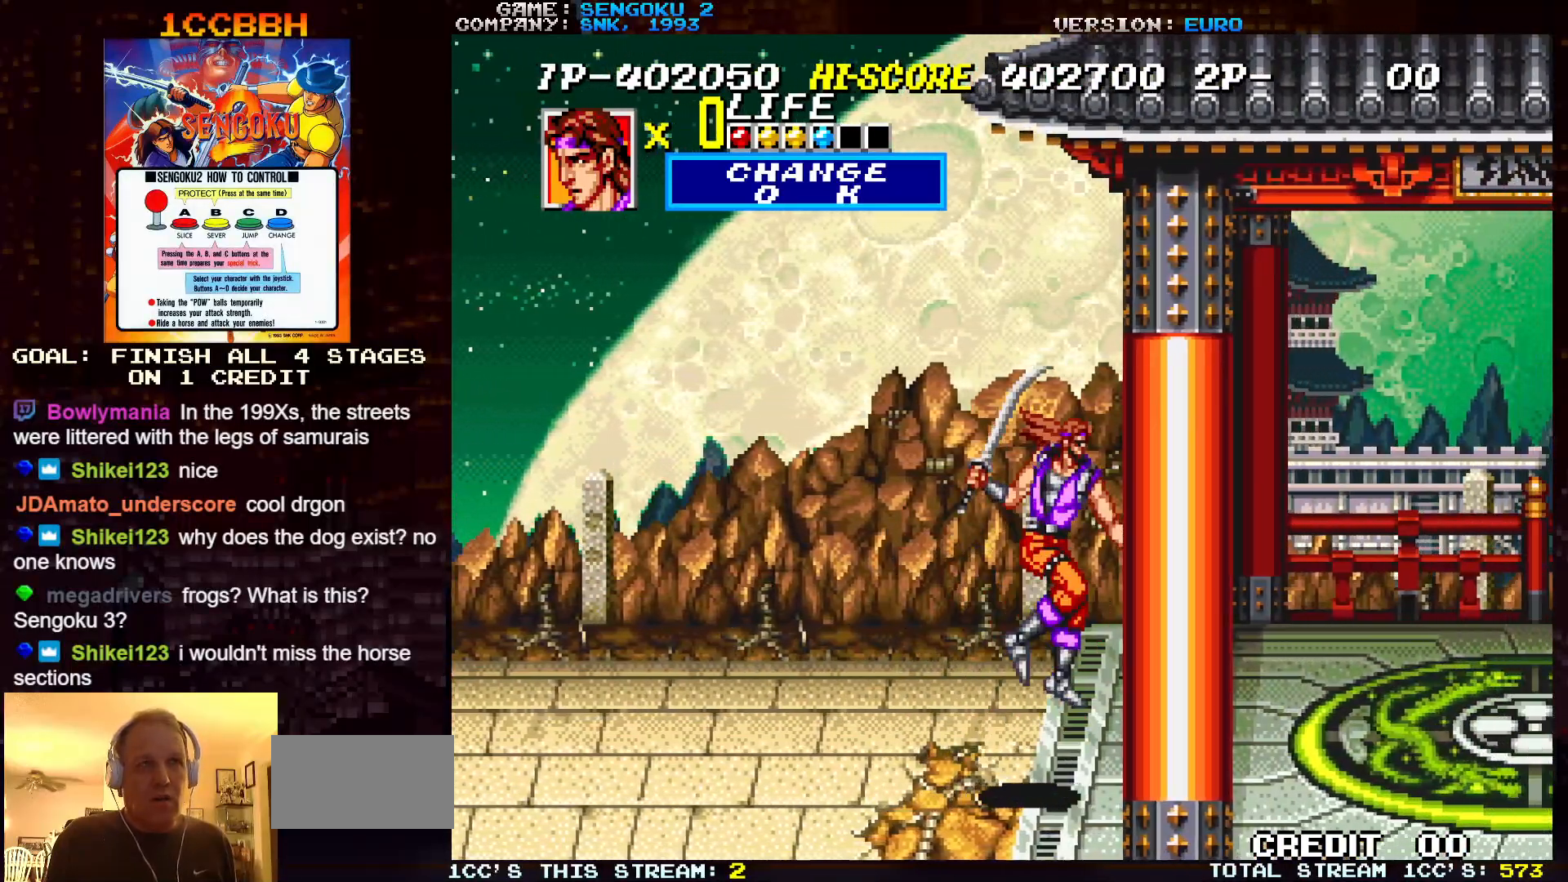
{"buttons": [], "left_stick": "right", "events": [[333, "R1", "up"]]}
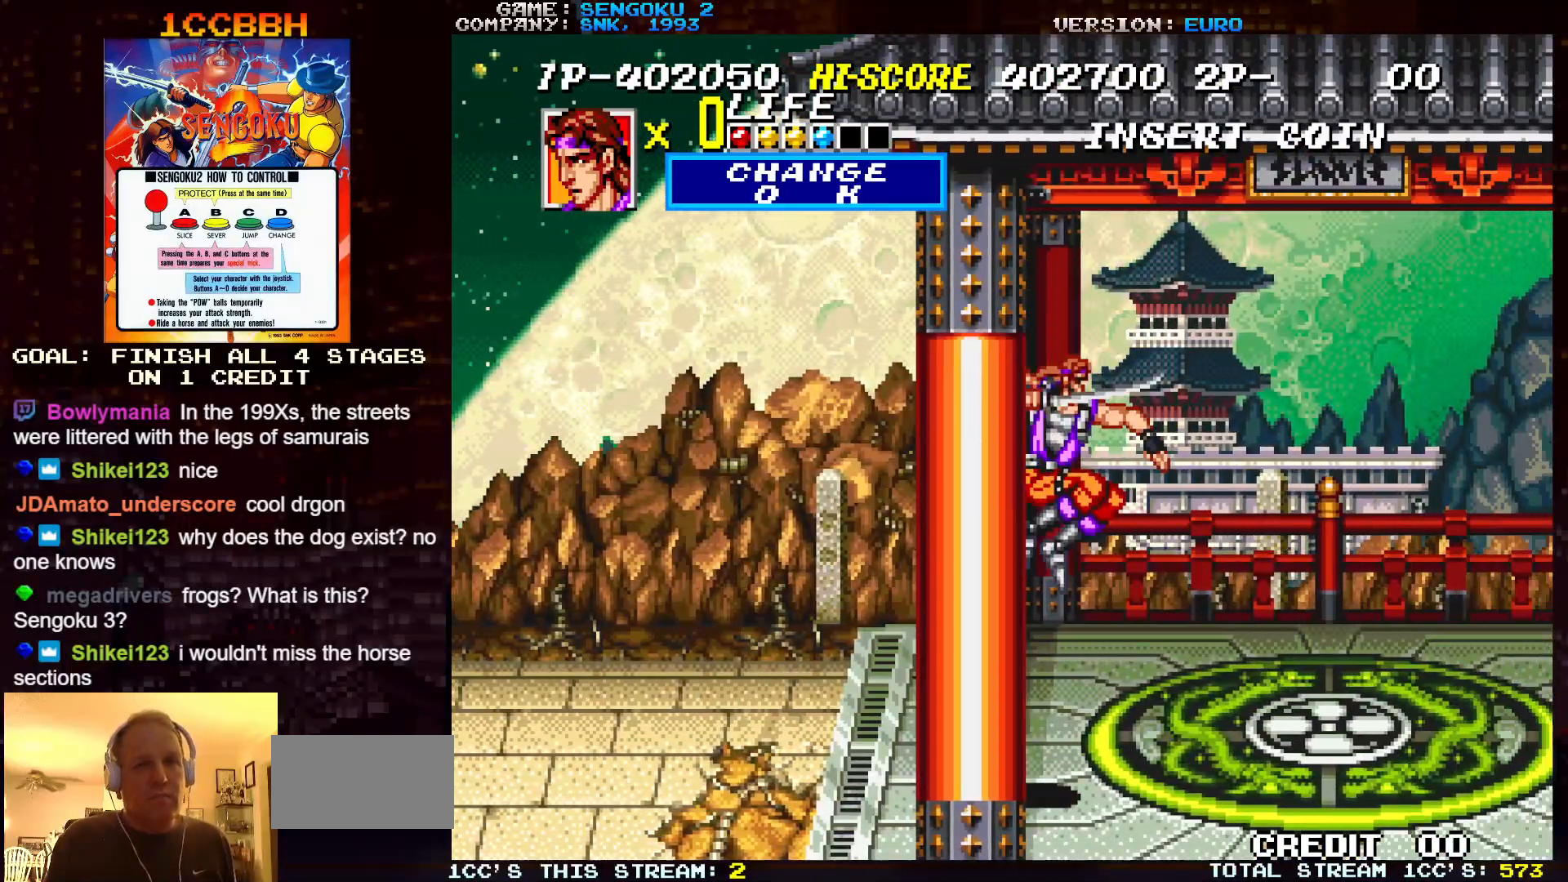
{"buttons": [], "left_stick": "right", "events": []}
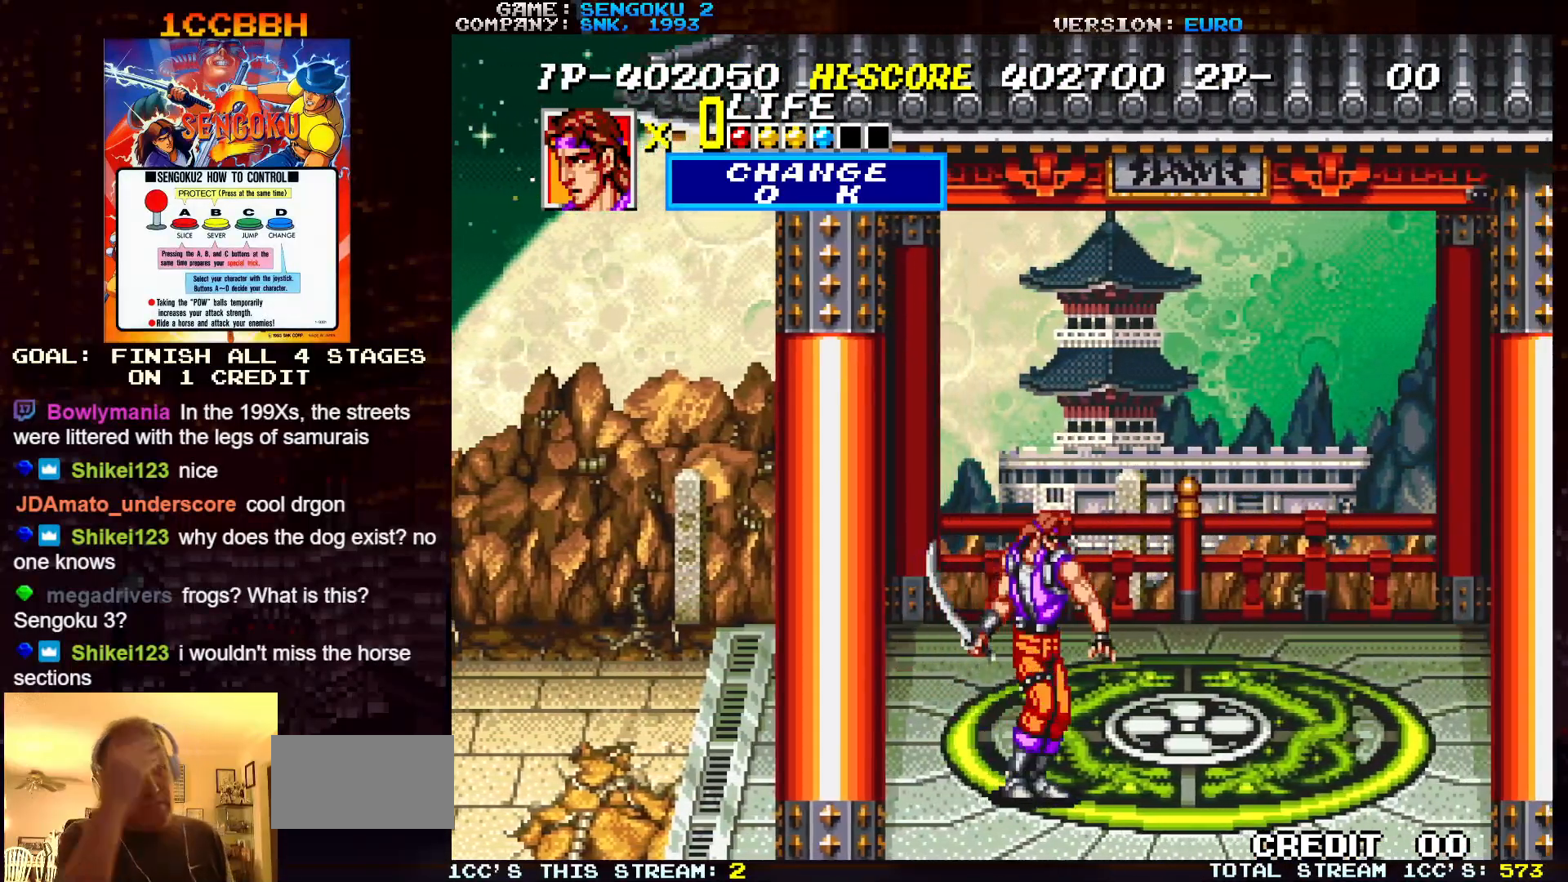
{"buttons": [], "left_stick": "right", "events": []}
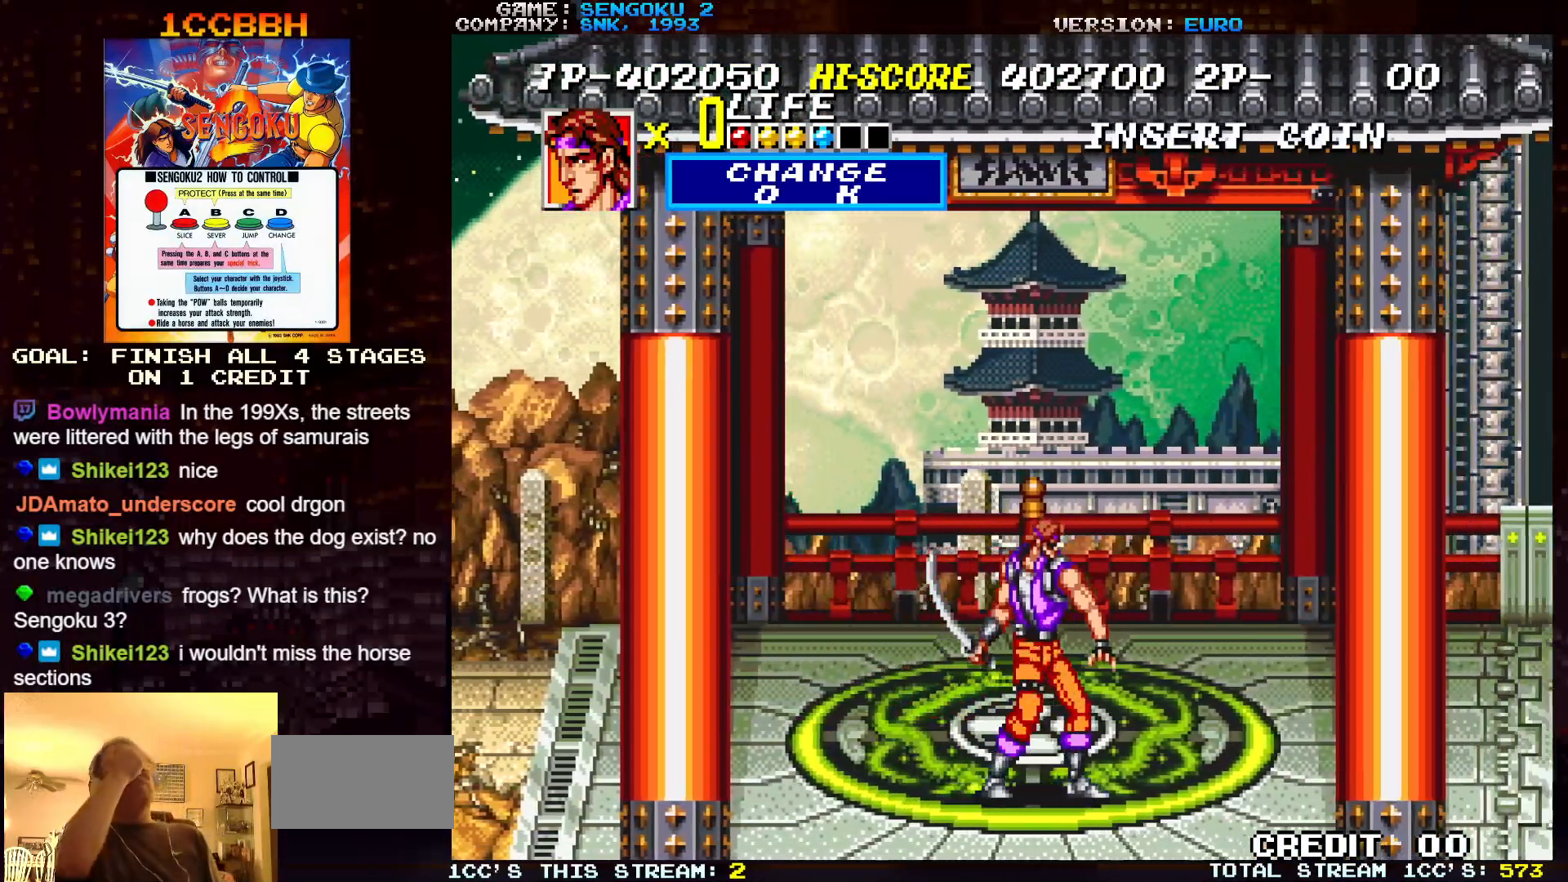
{"buttons": [], "left_stick": "down-right", "events": [[50, "left_stick", "down-right"]]}
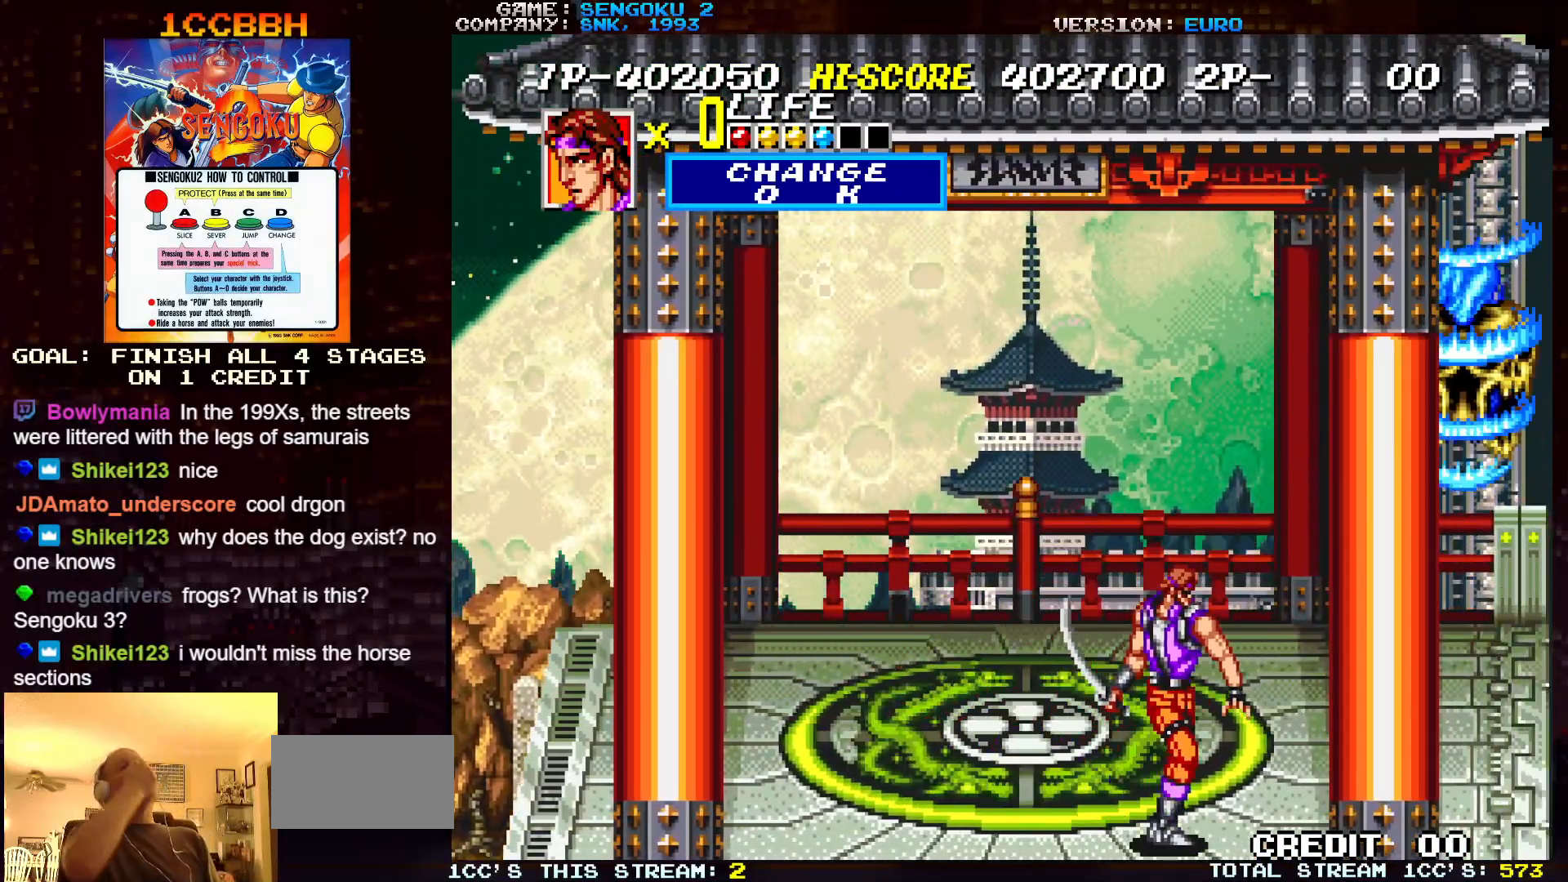
{"buttons": [], "left_stick": "center", "events": [[350, "left_stick", "center"]]}